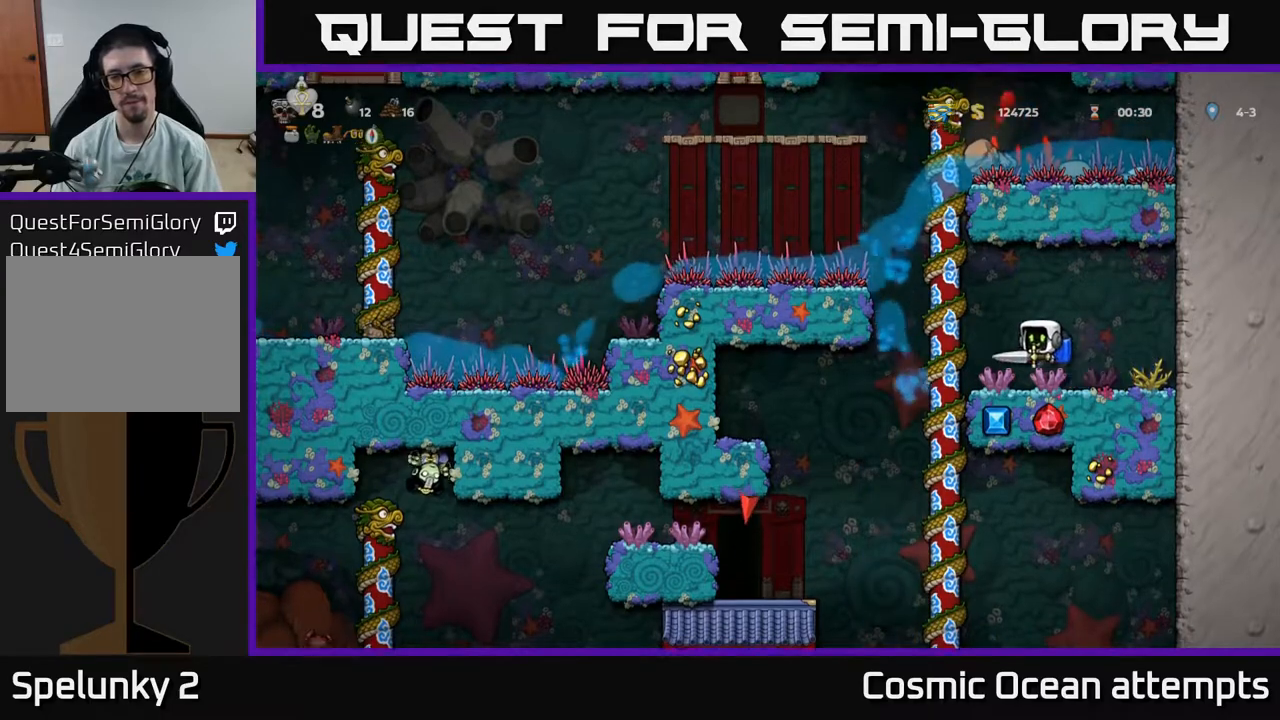
Gameplay with a controller (Xbox layout); each line is a JSON object with the inputs held at the frame after it. "events" lists button and stick changes between this image and that frame as [ms after this image, input, new state], when the widget could be followed in between. Not read: left_stick.
{"buttons": ["DPAD_UP"], "right_stick": "center", "events": [[133, "A", "up"], [133, "DPAD_UP", "down"], [200, "DPAD_LEFT", "up"]]}
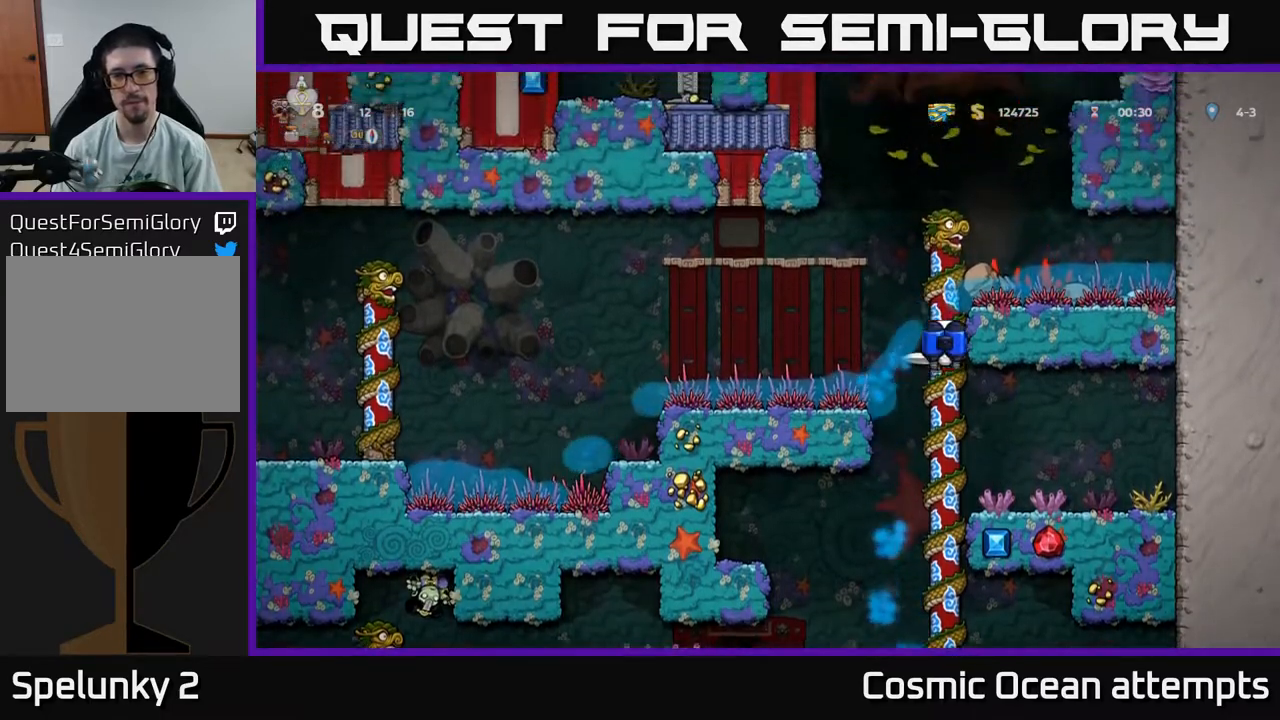
{"buttons": ["DPAD_UP"], "right_stick": "center", "events": []}
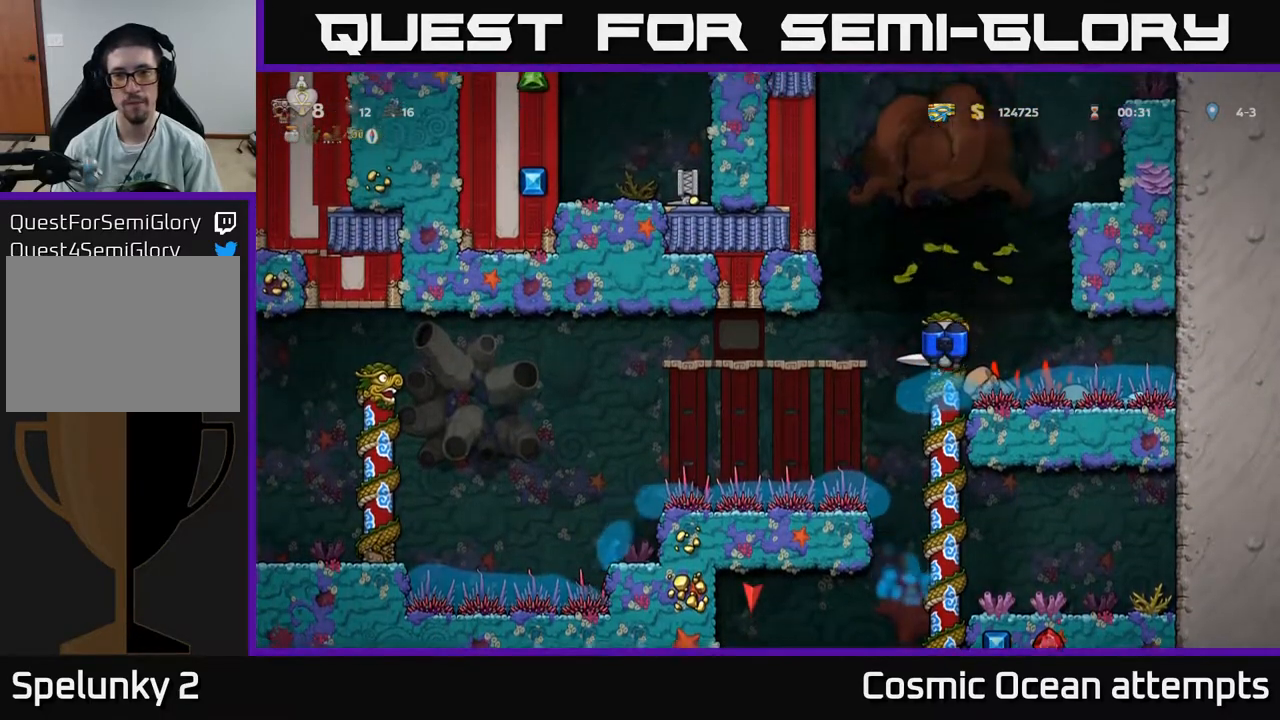
{"buttons": ["A"], "right_stick": "center", "events": [[83, "A", "down"], [233, "A", "up"], [317, "A", "down"], [383, "DPAD_UP", "up"], [450, "A", "up"], [500, "A", "down"]]}
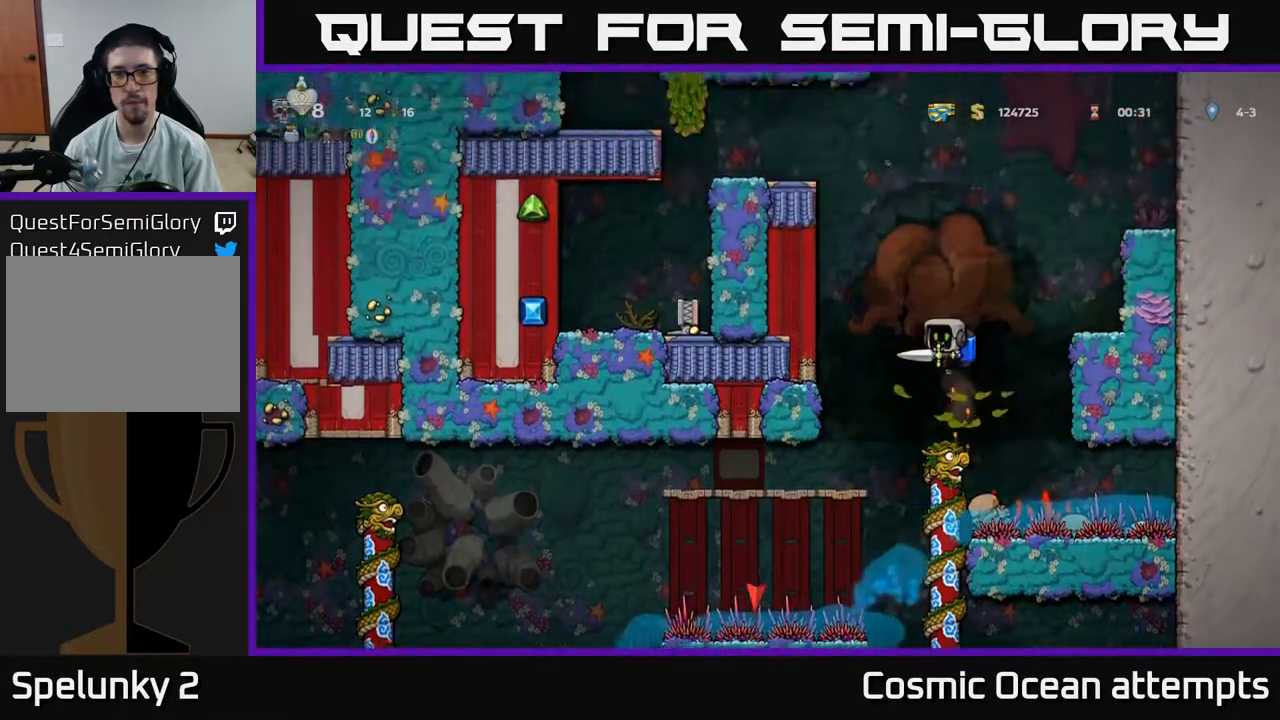
{"buttons": ["A", "DPAD_LEFT"], "right_stick": "center", "events": [[150, "A", "up"], [233, "A", "down"], [367, "A", "up"], [450, "A", "down"], [450, "DPAD_LEFT", "down"]]}
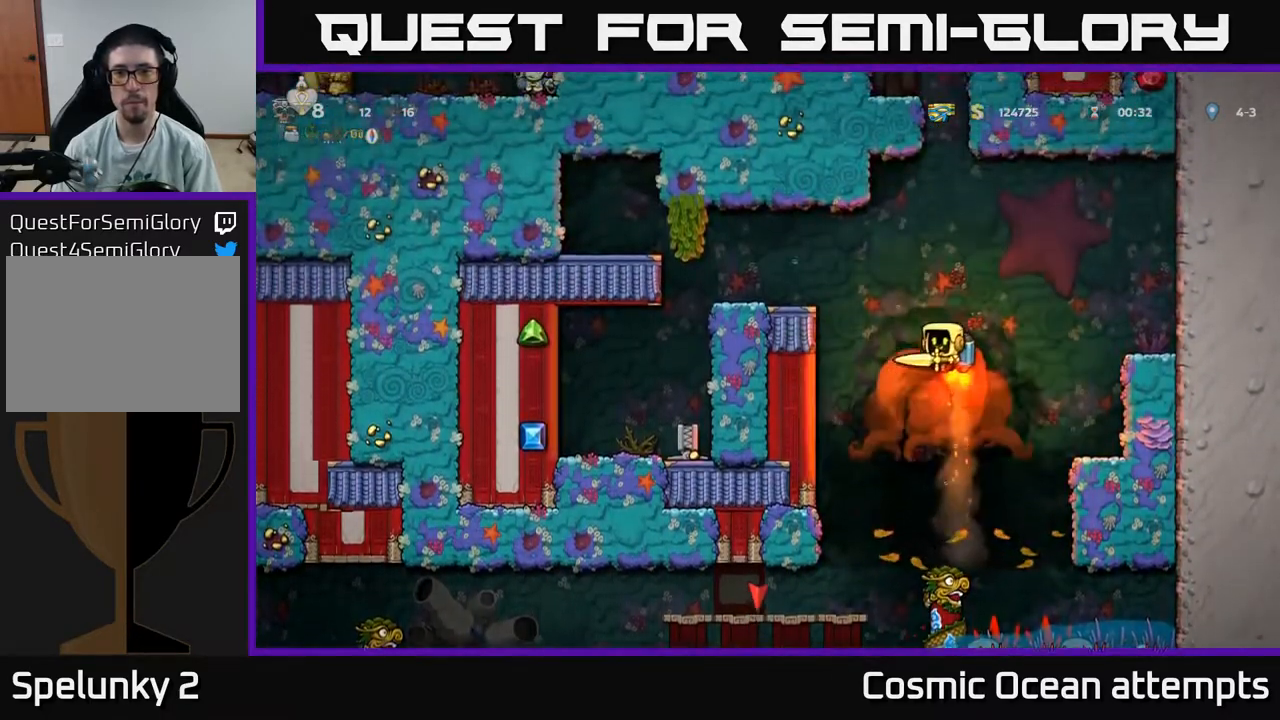
{"buttons": [], "right_stick": "center", "events": [[83, "A", "up"], [150, "A", "down"], [267, "A", "up"], [400, "DPAD_LEFT", "up"]]}
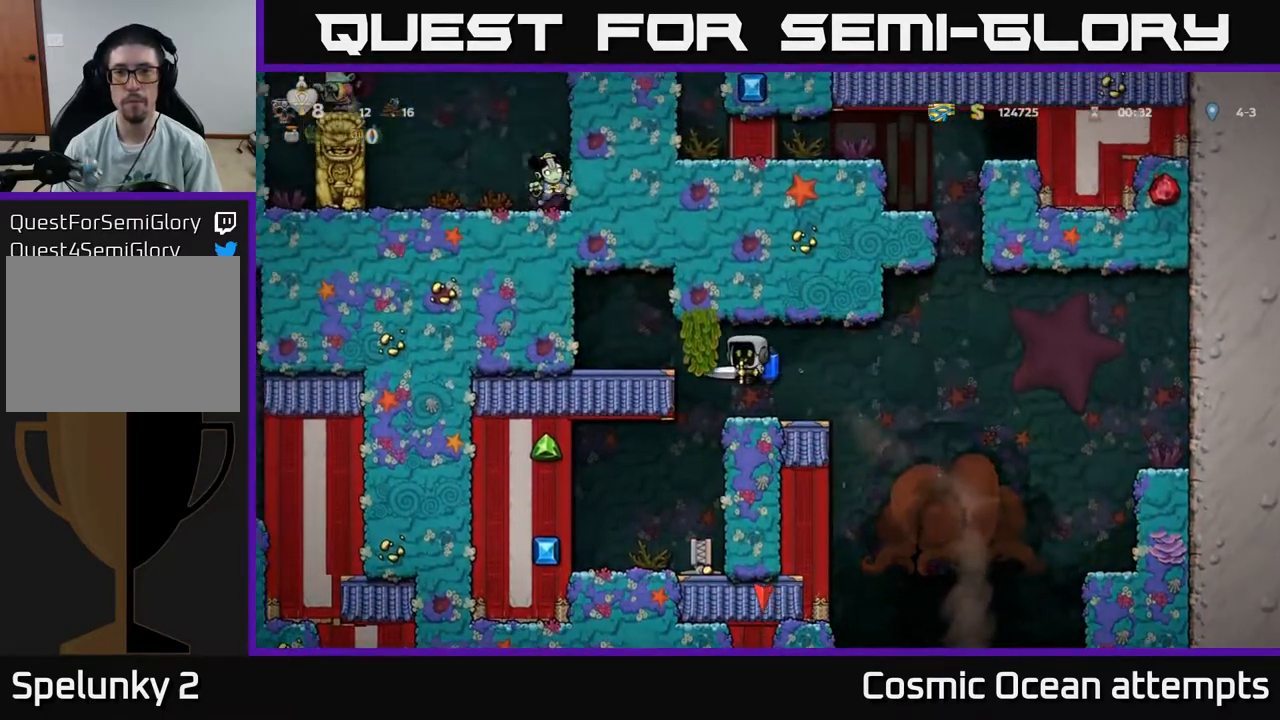
{"buttons": ["A", "DPAD_RIGHT"], "right_stick": "center", "events": [[350, "DPAD_RIGHT", "down"], [500, "A", "down"]]}
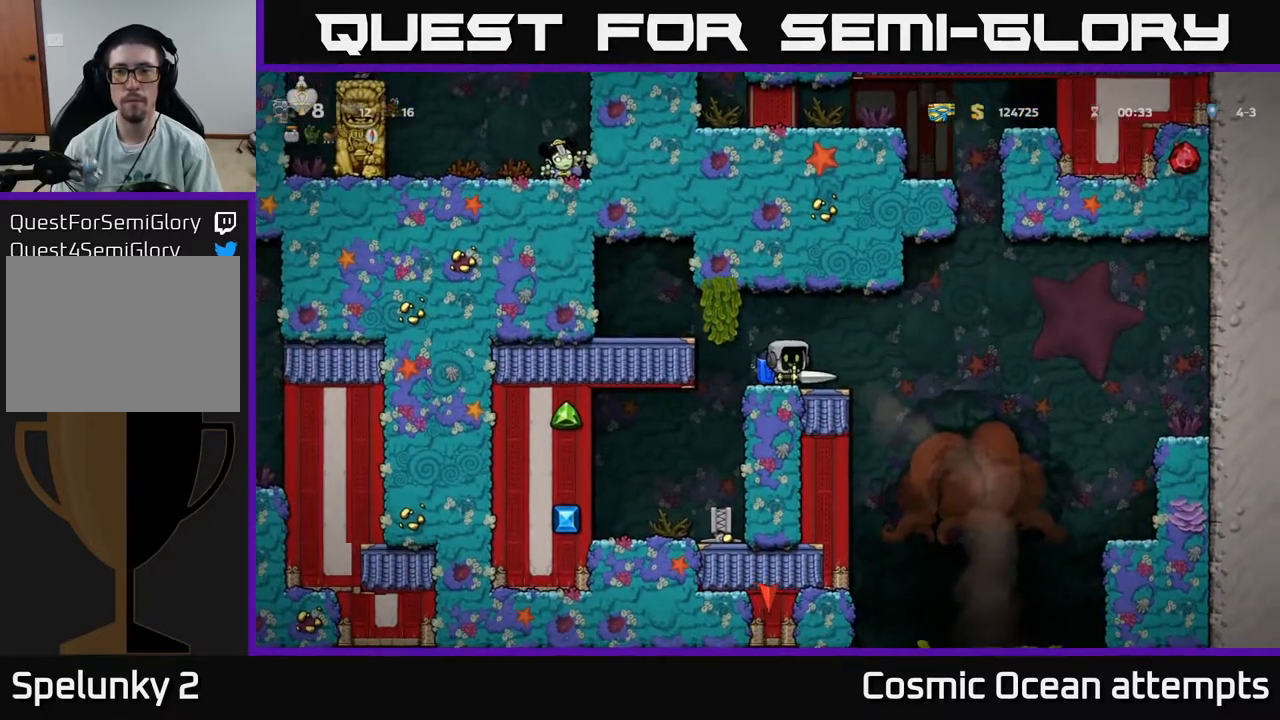
{"buttons": ["A"], "right_stick": "center", "events": [[117, "A", "up"], [250, "A", "down"], [317, "A", "up"], [317, "DPAD_RIGHT", "up"], [367, "A", "down"]]}
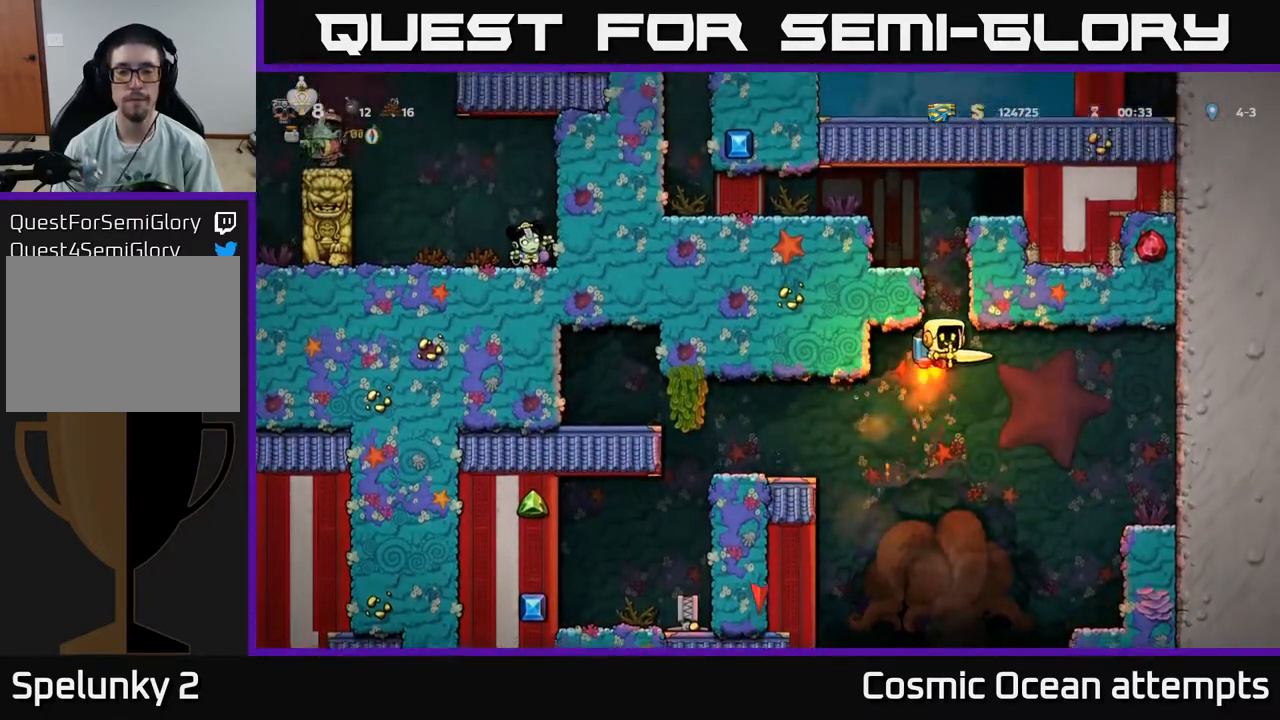
{"buttons": ["DPAD_LEFT"], "right_stick": "center", "events": [[317, "DPAD_LEFT", "down"], [333, "A", "up"]]}
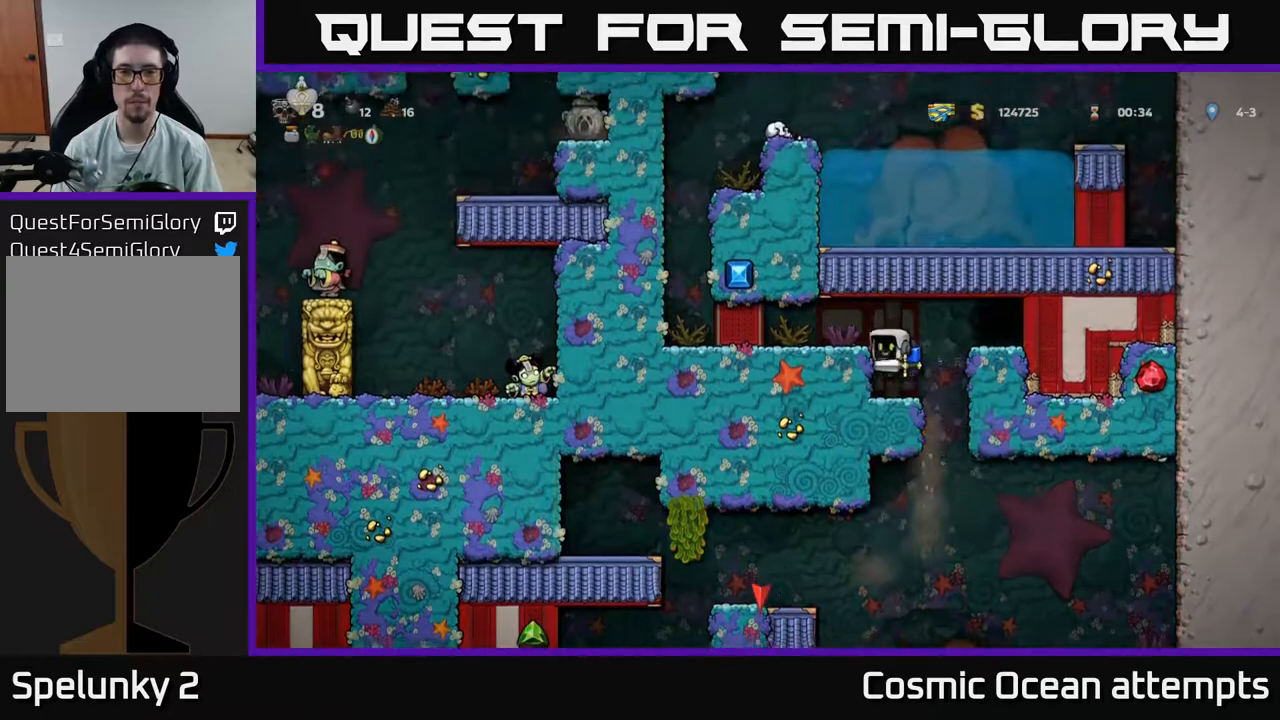
{"buttons": ["DPAD_LEFT"], "right_stick": "center", "events": [[133, "A", "down"], [267, "A", "up"]]}
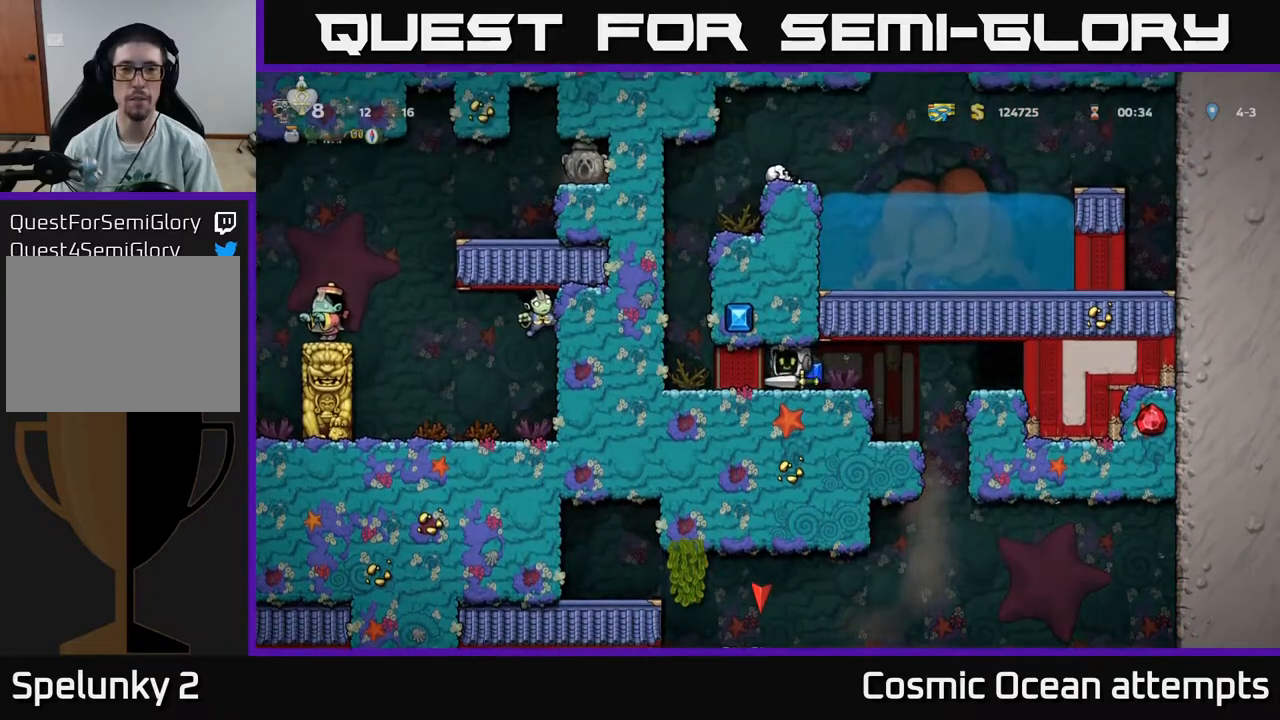
{"buttons": ["A", "DPAD_LEFT"], "right_stick": "center", "events": [[367, "A", "down"]]}
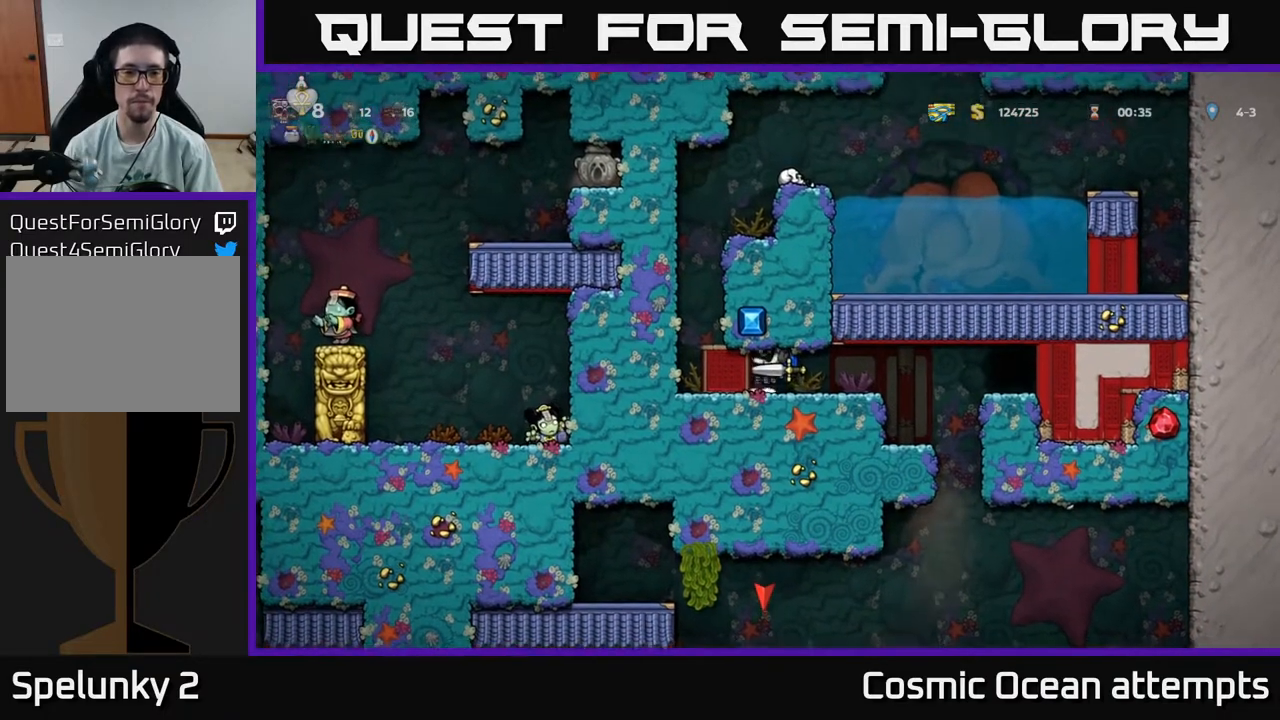
{"buttons": [], "right_stick": "center", "events": [[33, "A", "up"], [450, "DPAD_LEFT", "up"]]}
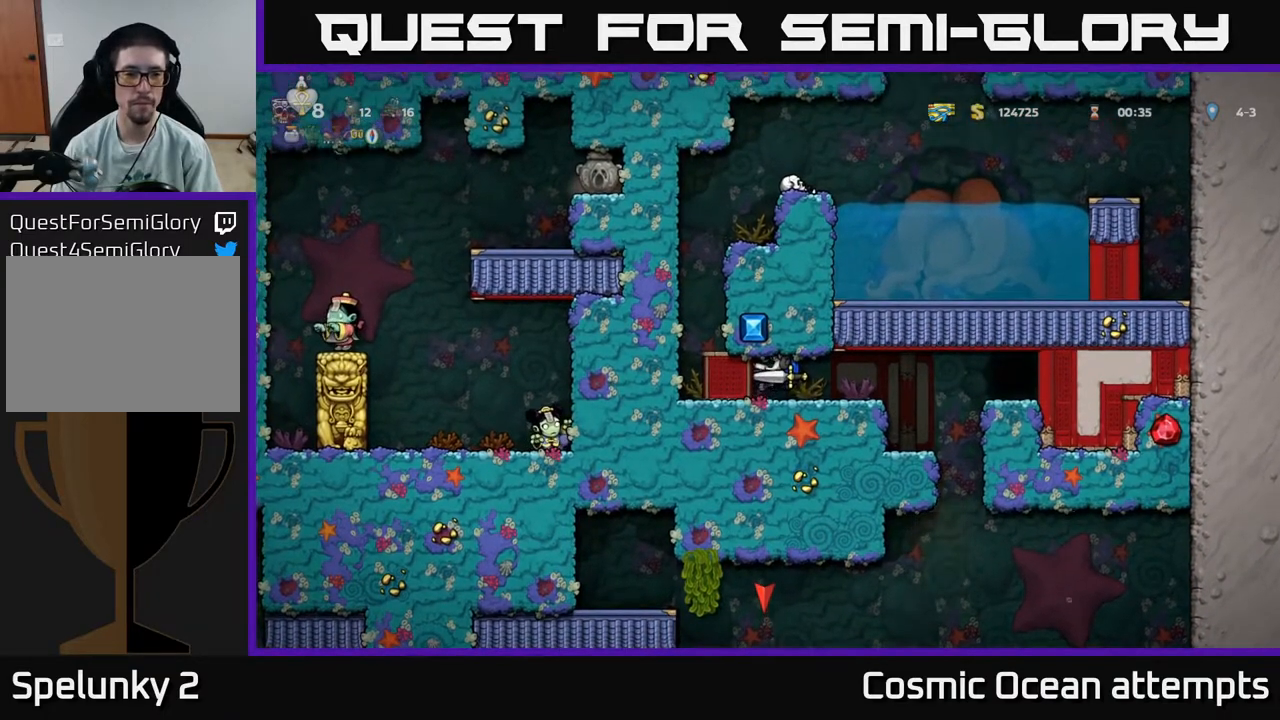
{"buttons": ["DPAD_LEFT"], "right_stick": "center", "events": [[450, "DPAD_LEFT", "down"]]}
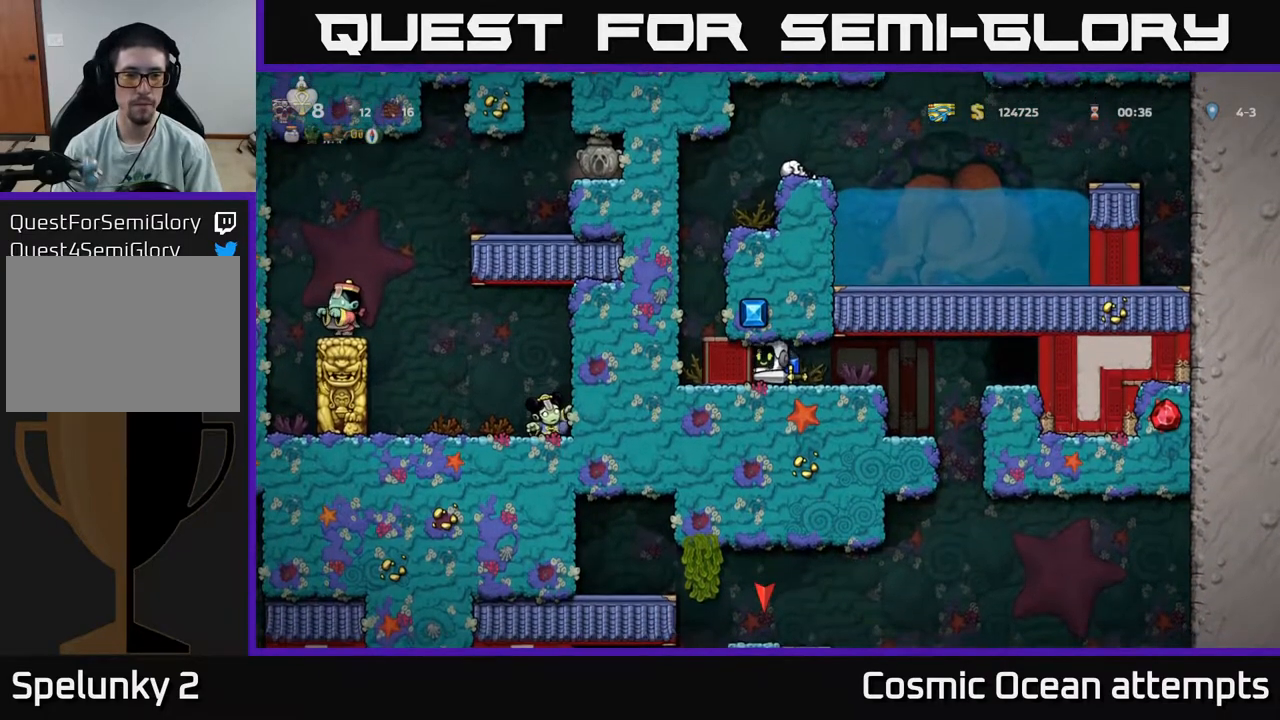
{"buttons": ["DPAD_LEFT"], "right_stick": "center", "events": []}
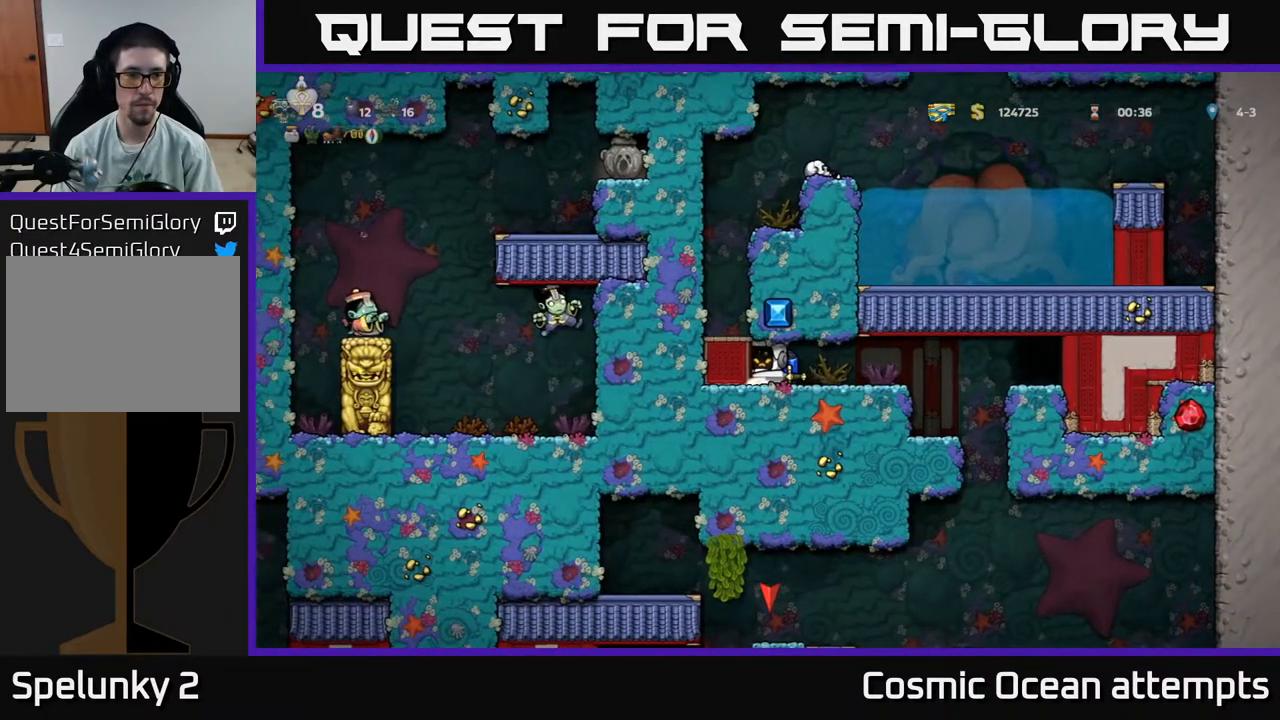
{"buttons": [], "right_stick": "center", "events": [[300, "DPAD_LEFT", "up"]]}
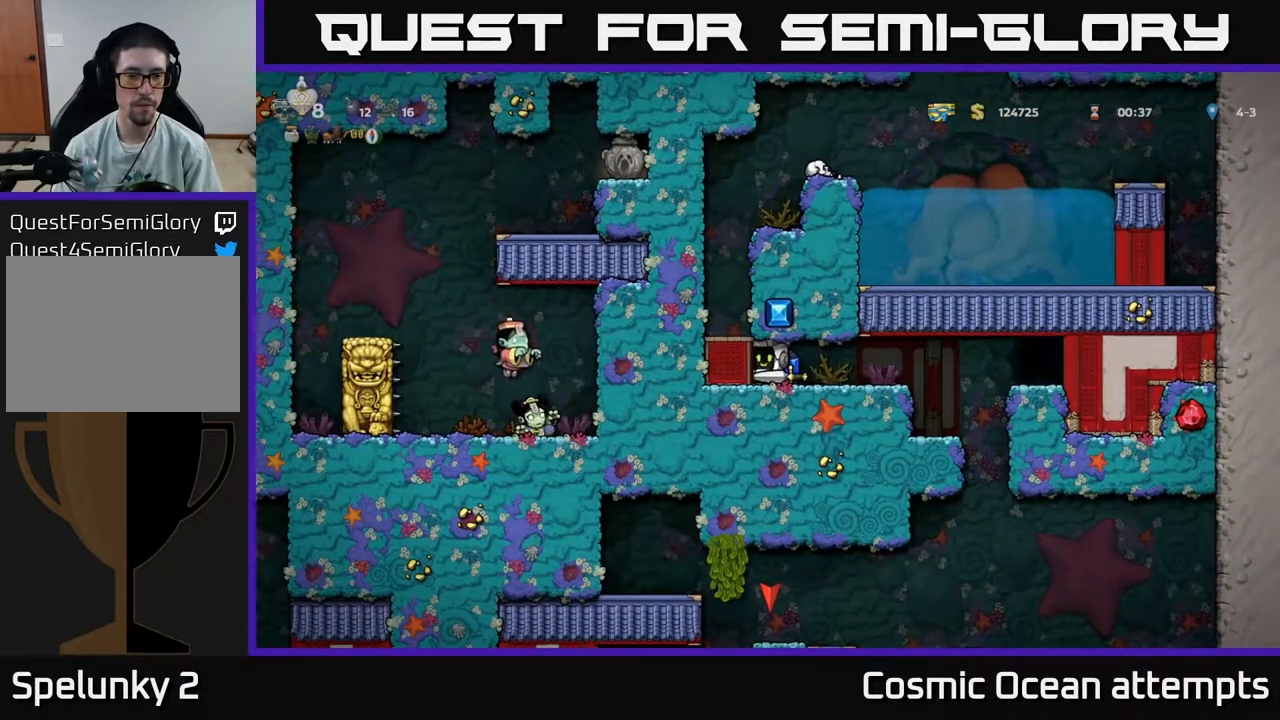
{"buttons": [], "right_stick": "center", "events": []}
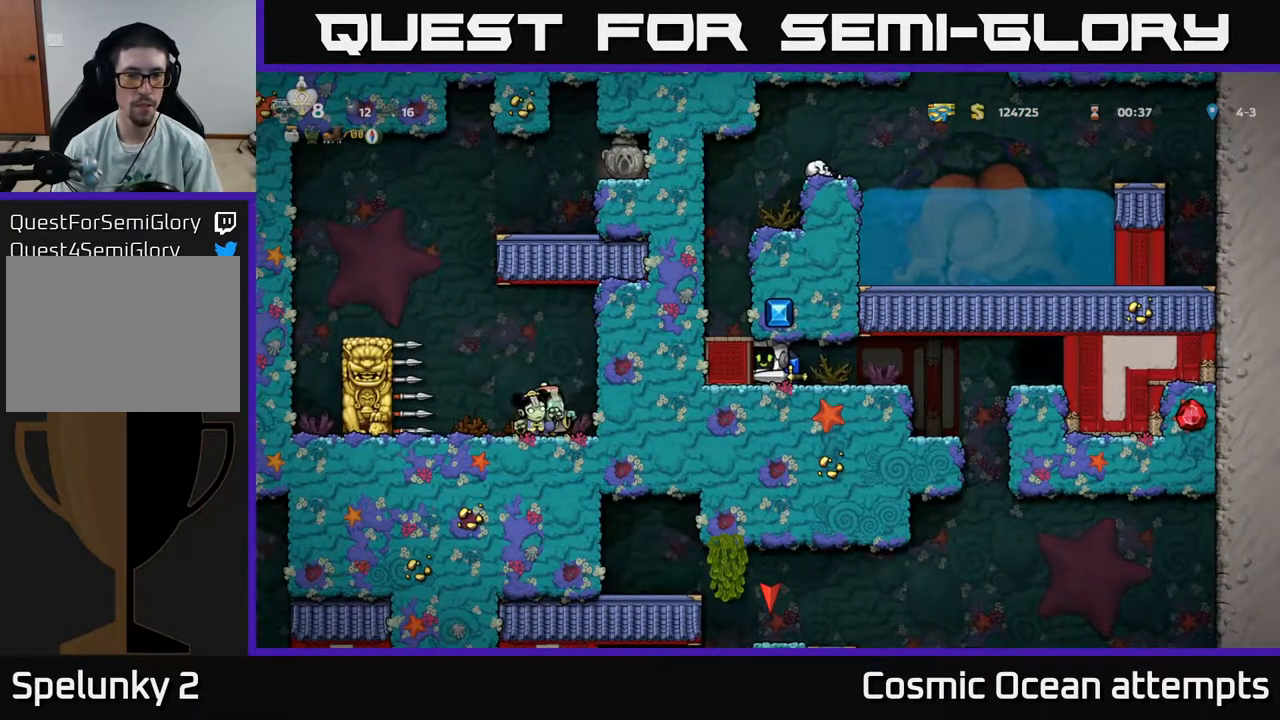
{"buttons": [], "right_stick": "center", "events": []}
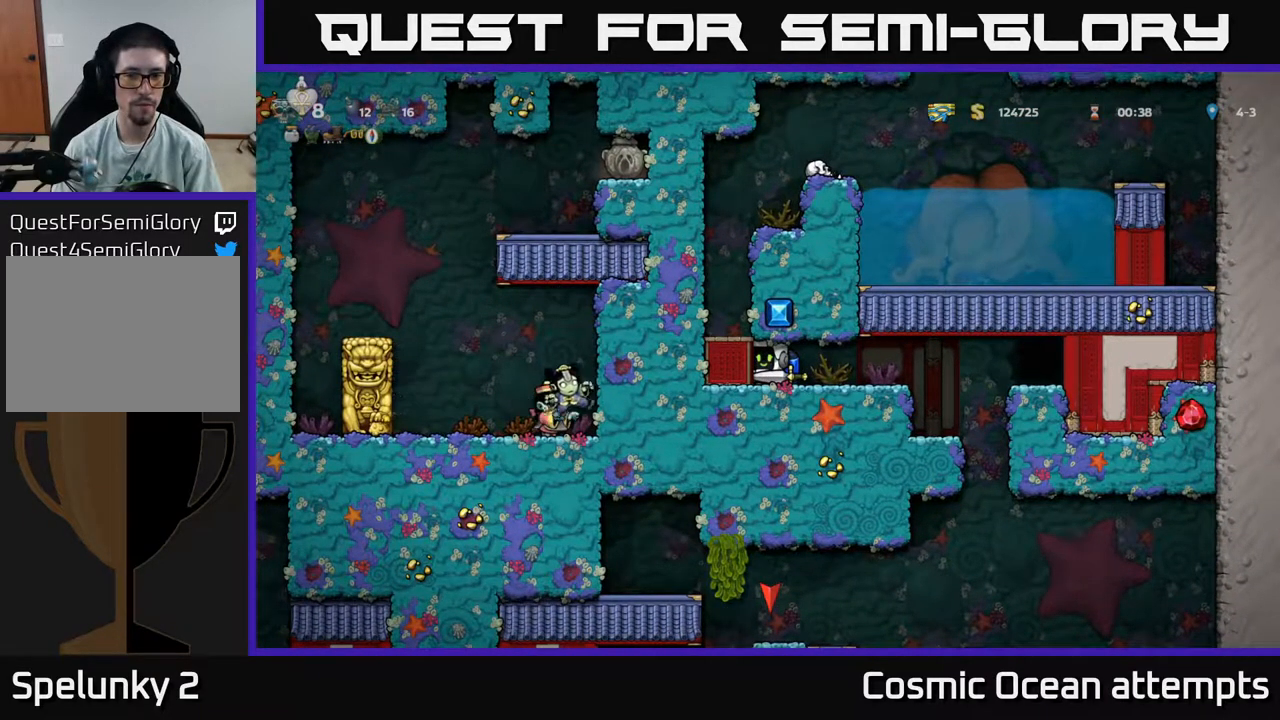
{"buttons": ["DPAD_RIGHT"], "right_stick": "center", "events": [[183, "DPAD_RIGHT", "down"]]}
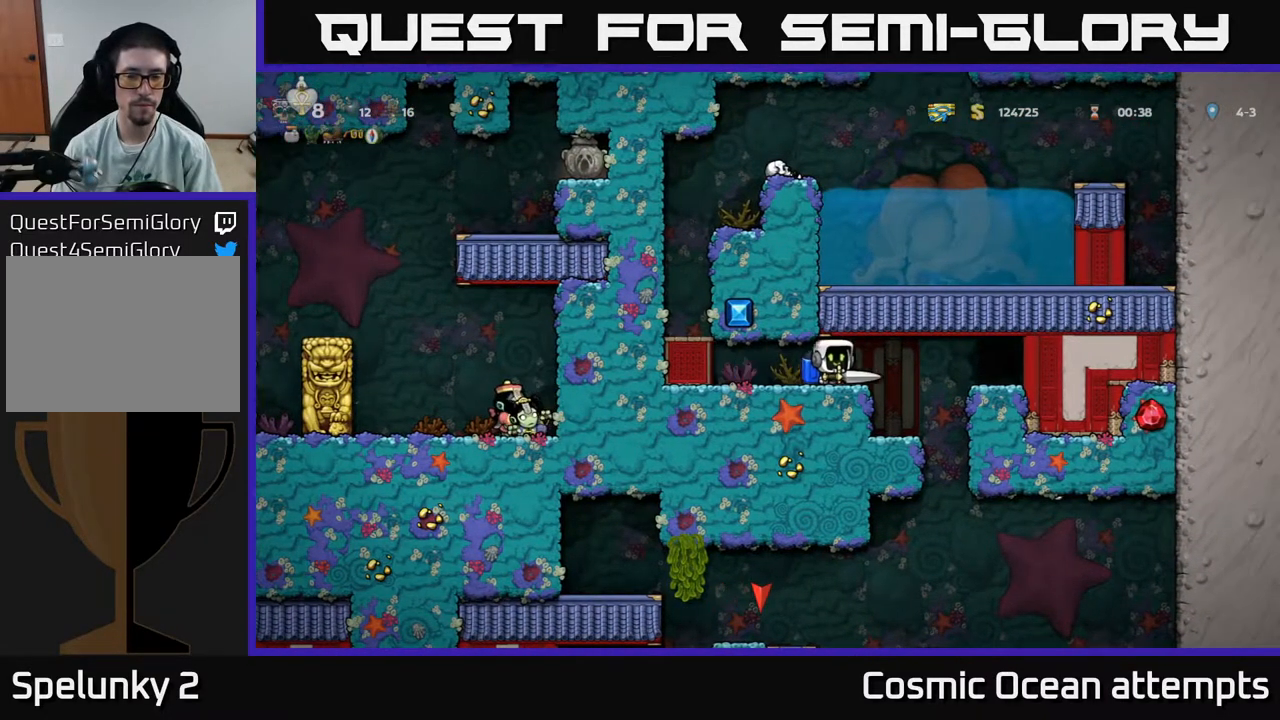
{"buttons": [], "right_stick": "center", "events": [[50, "DPAD_RIGHT", "up"]]}
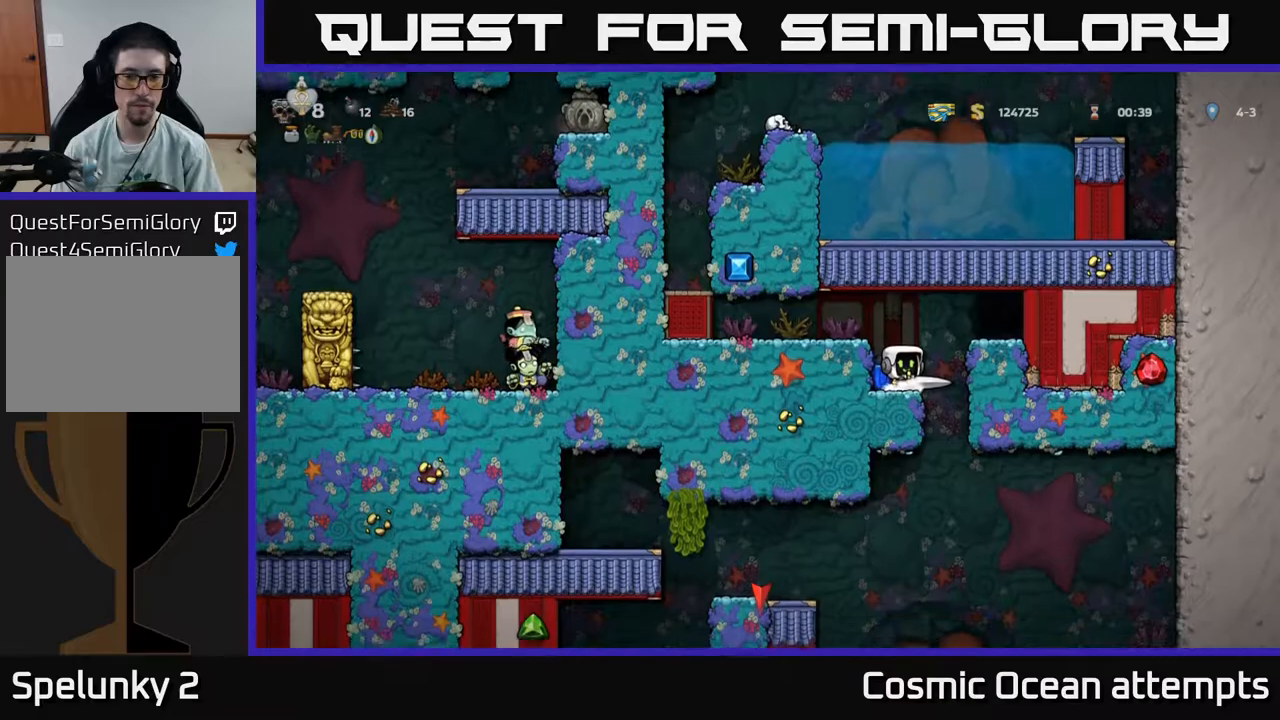
{"buttons": [], "right_stick": "center", "events": [[83, "DPAD_RIGHT", "down"], [167, "DPAD_RIGHT", "up"], [333, "A", "down"], [417, "A", "up"]]}
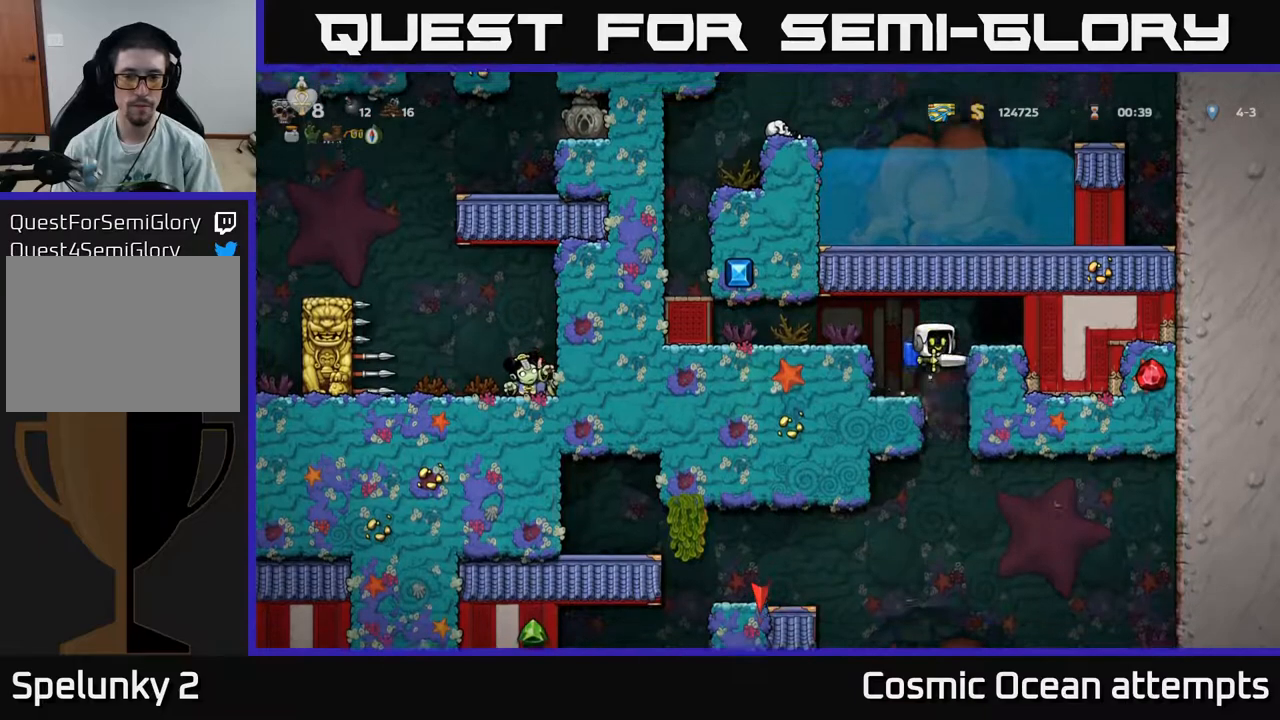
{"buttons": [], "right_stick": "center", "events": [[83, "DPAD_RIGHT", "down"], [133, "DPAD_RIGHT", "up"]]}
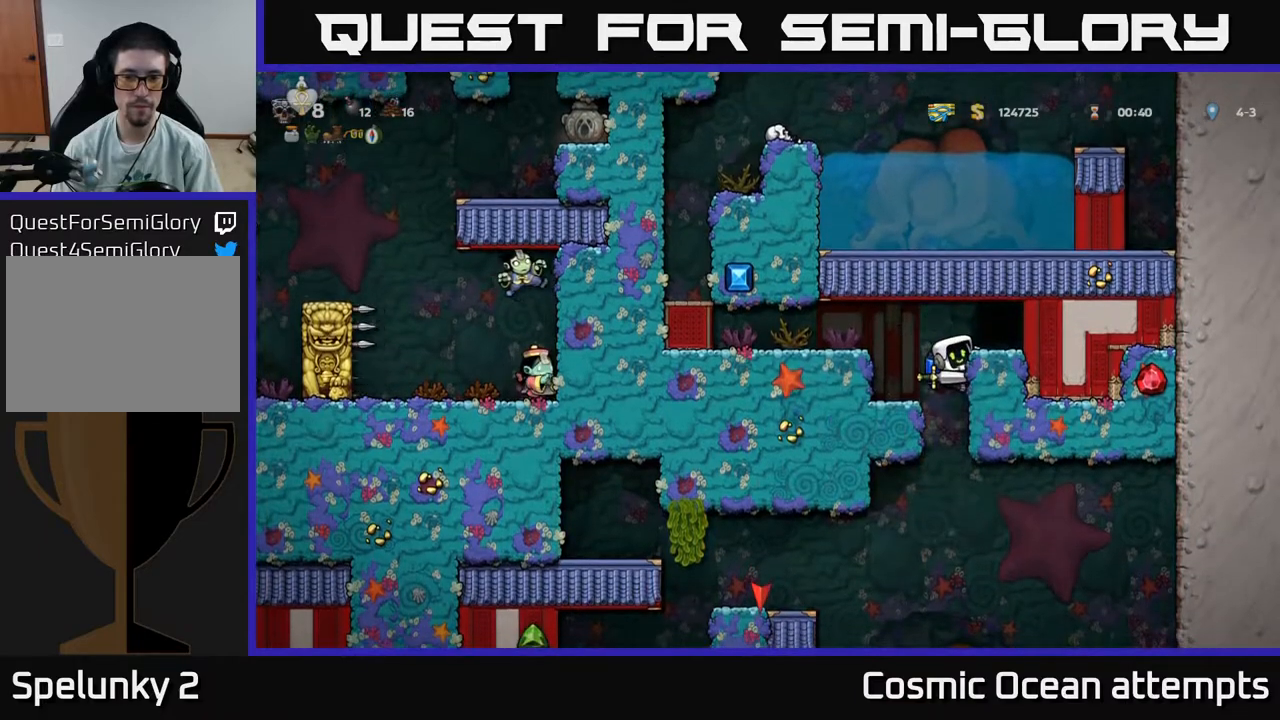
{"buttons": [], "right_stick": "center", "events": [[200, "DPAD_DOWN", "down"], [233, "A", "down"], [350, "A", "up"], [350, "DPAD_DOWN", "up"]]}
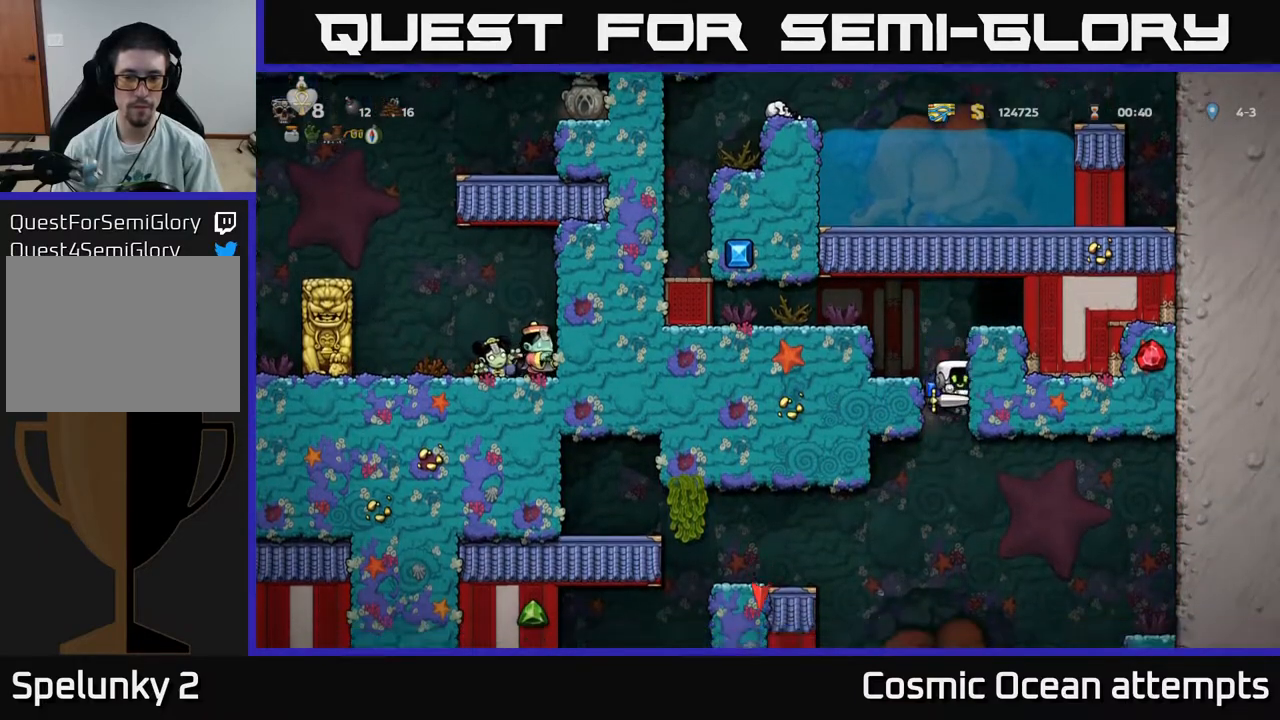
{"buttons": [], "right_stick": "center", "events": [[150, "A", "down"], [150, "DPAD_UP", "down"], [250, "A", "up"], [450, "DPAD_UP", "up"]]}
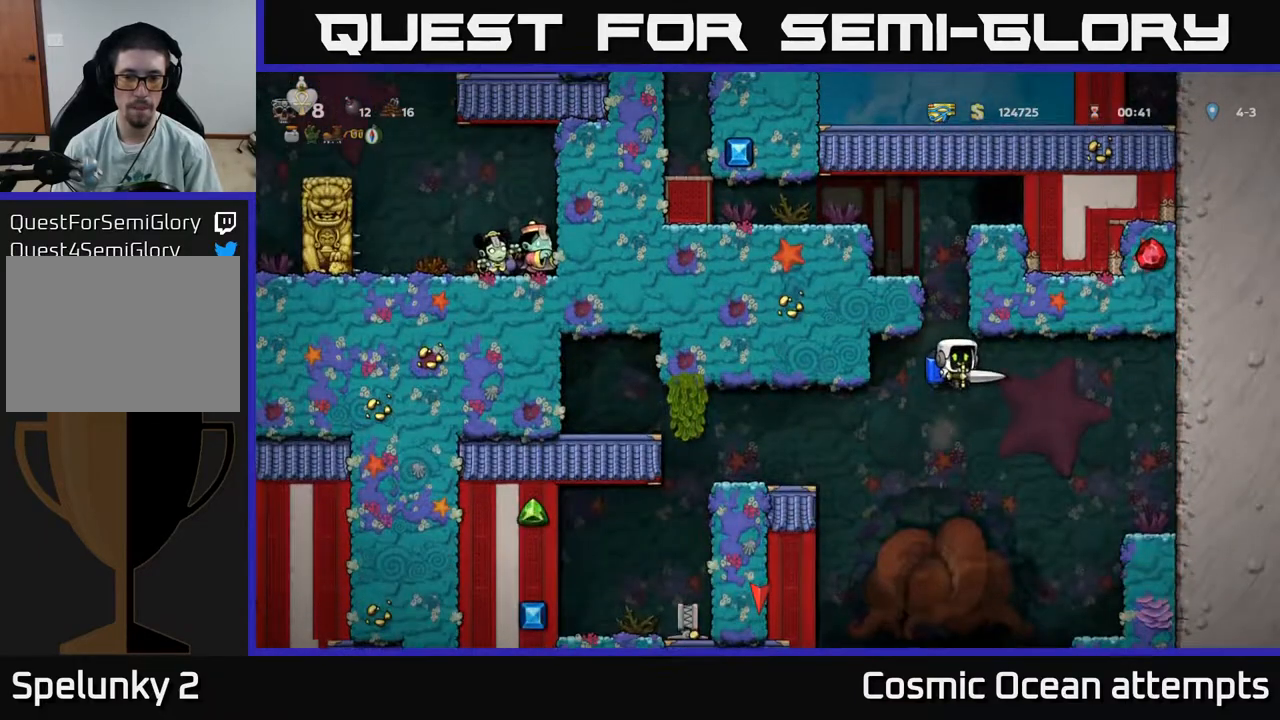
{"buttons": ["DPAD_UP"], "right_stick": "center", "events": [[200, "DPAD_UP", "down"], [250, "A", "down"], [350, "A", "up"], [433, "R1", "down"], [483, "R1", "up"]]}
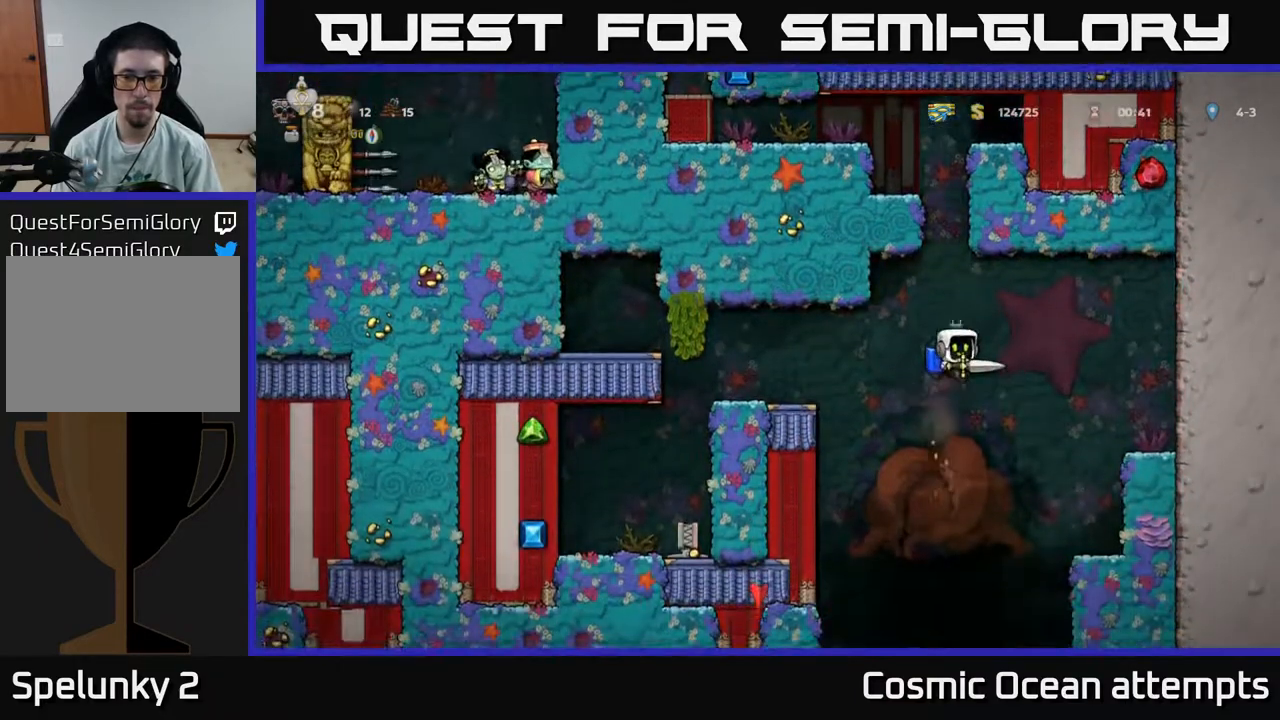
{"buttons": ["DPAD_RIGHT"], "right_stick": "center", "events": [[267, "DPAD_UP", "up"], [317, "A", "down"], [317, "DPAD_RIGHT", "down"], [450, "A", "up"]]}
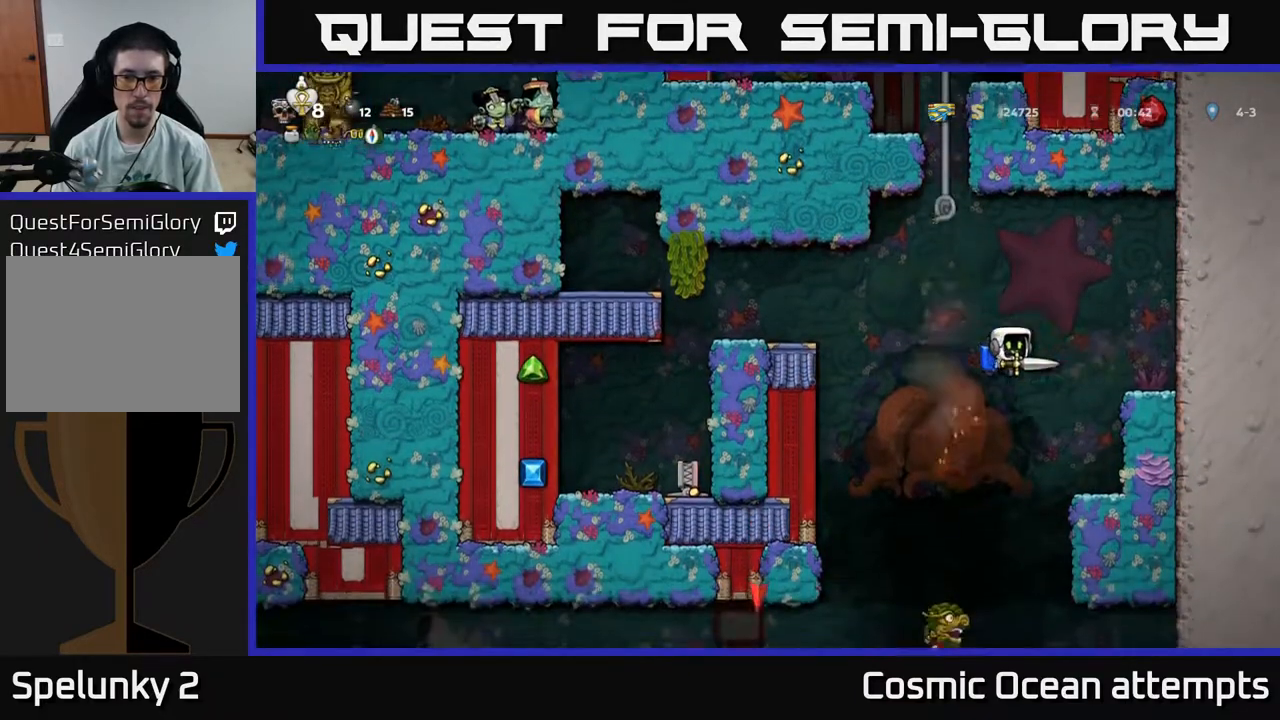
{"buttons": [], "right_stick": "center", "events": [[250, "DPAD_RIGHT", "up"]]}
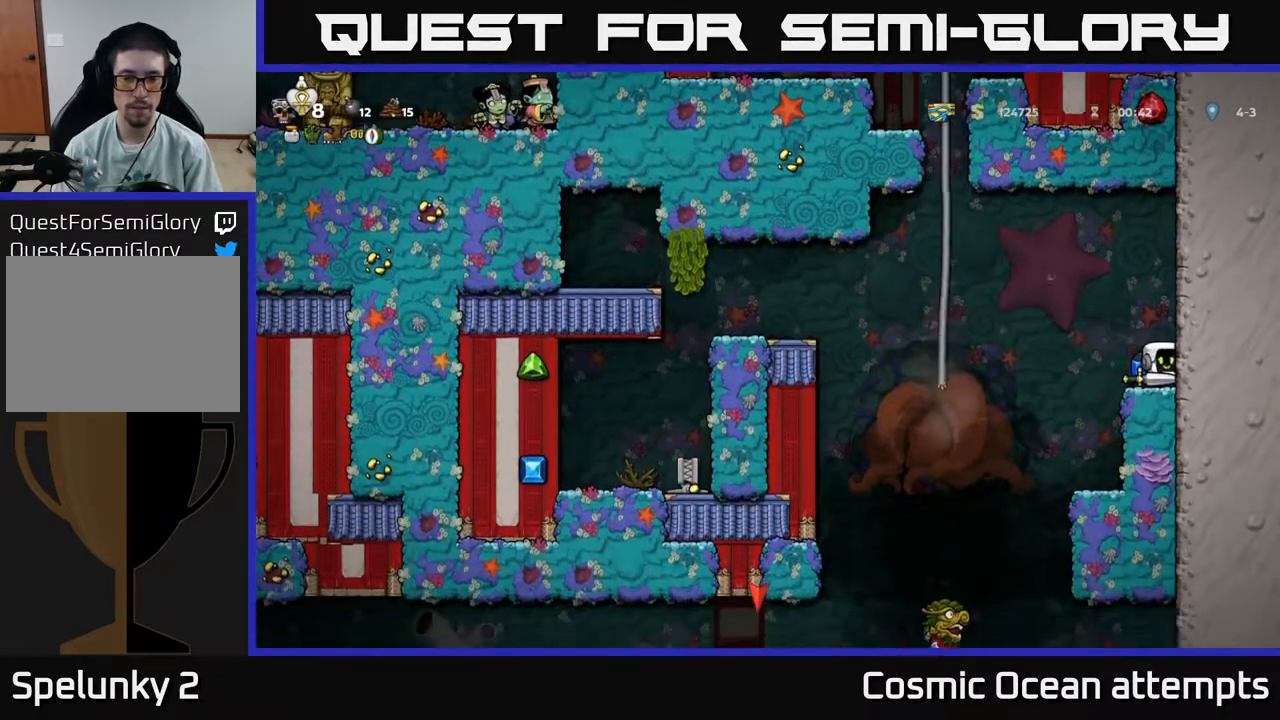
{"buttons": [], "right_stick": "center", "events": [[117, "DPAD_LEFT", "down"], [150, "A", "down"], [250, "A", "up"], [433, "DPAD_LEFT", "up"]]}
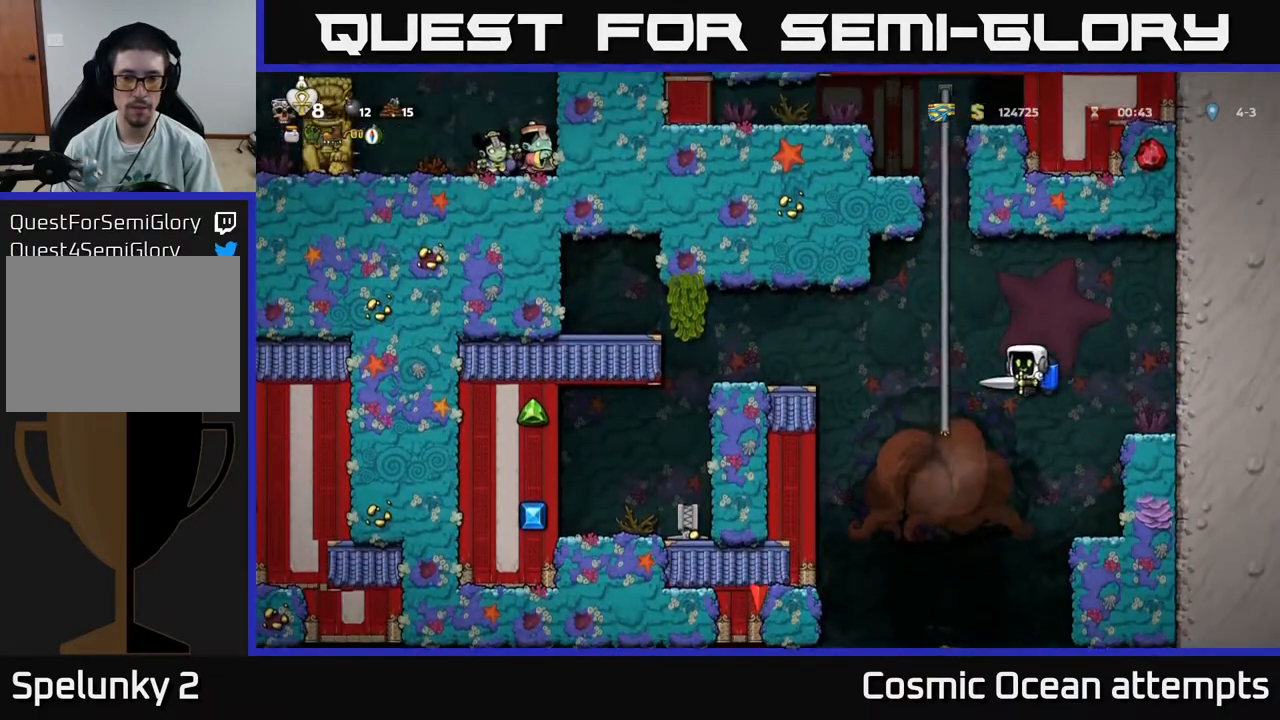
{"buttons": [], "right_stick": "center", "events": [[367, "A", "down"], [467, "A", "up"]]}
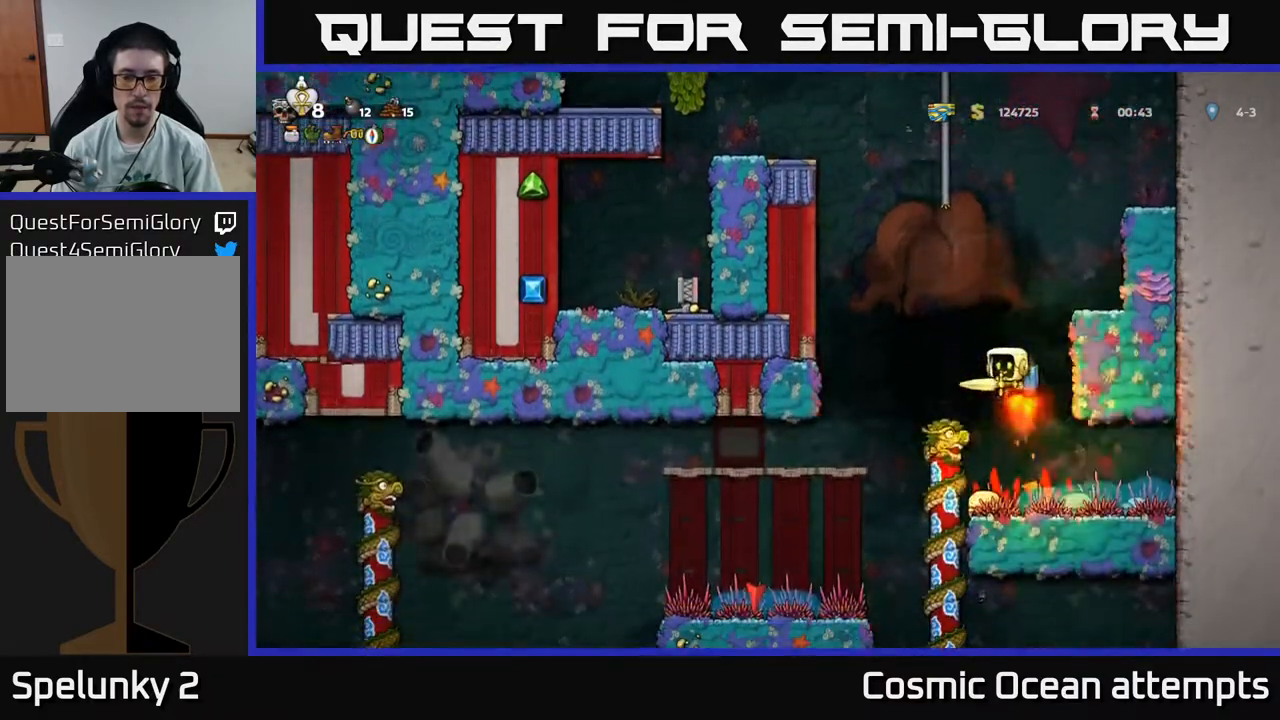
{"buttons": ["DPAD_UP"], "right_stick": "center", "events": [[50, "DPAD_LEFT", "down"], [133, "DPAD_LEFT", "up"], [417, "DPAD_UP", "down"]]}
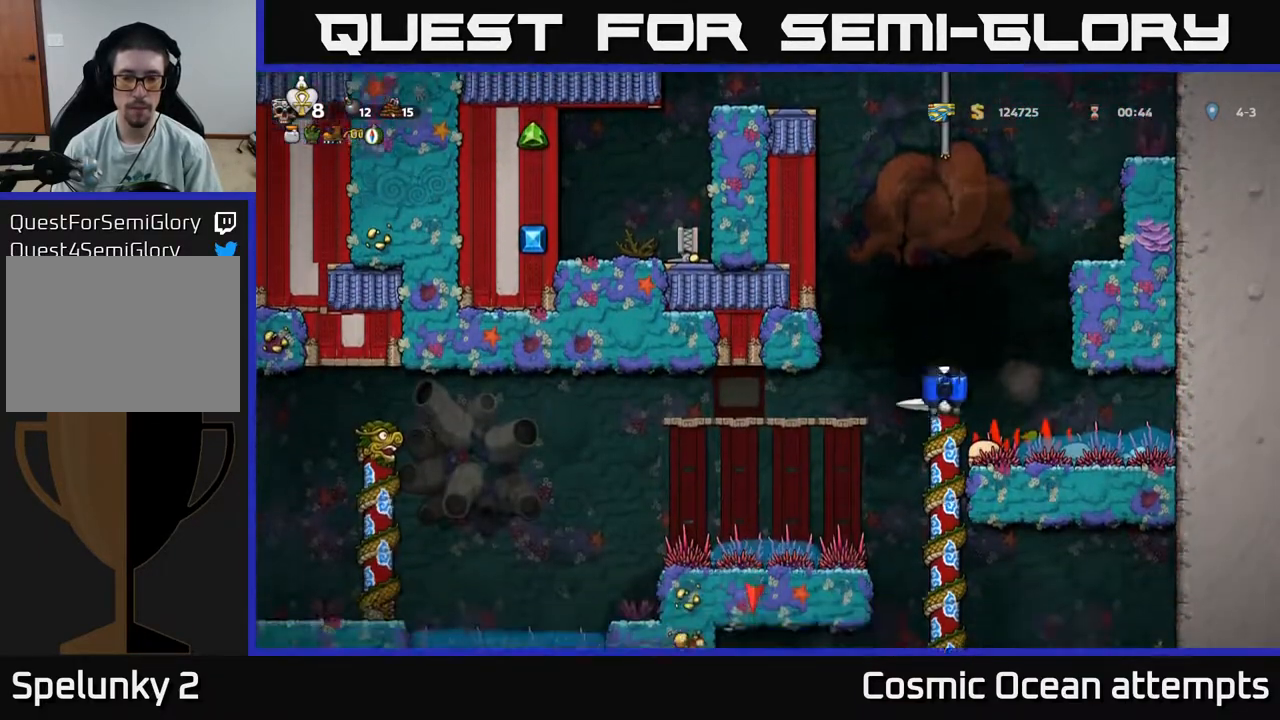
{"buttons": ["DPAD_DOWN"], "right_stick": "center", "events": [[150, "DPAD_UP", "up"], [333, "DPAD_DOWN", "down"]]}